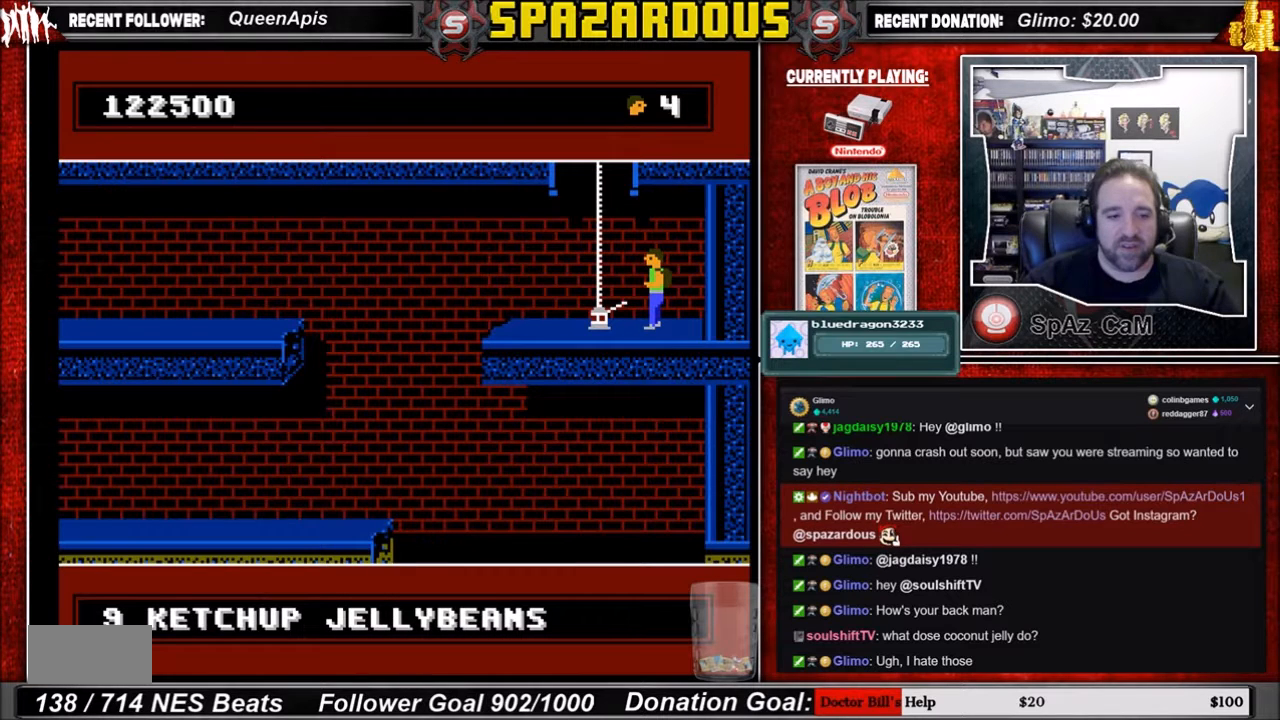
Gameplay with a controller (Nintendo layout); each line is a JSON object with the inputs held at the frame after it. "events" lists button and stick changes between this image and that frame as [ms after this image, input, new state], when the widget could be followed in between. Not read: L3 R3.
{"buttons": [], "events": [[167, "B", "down"], [334, "B", "up"]]}
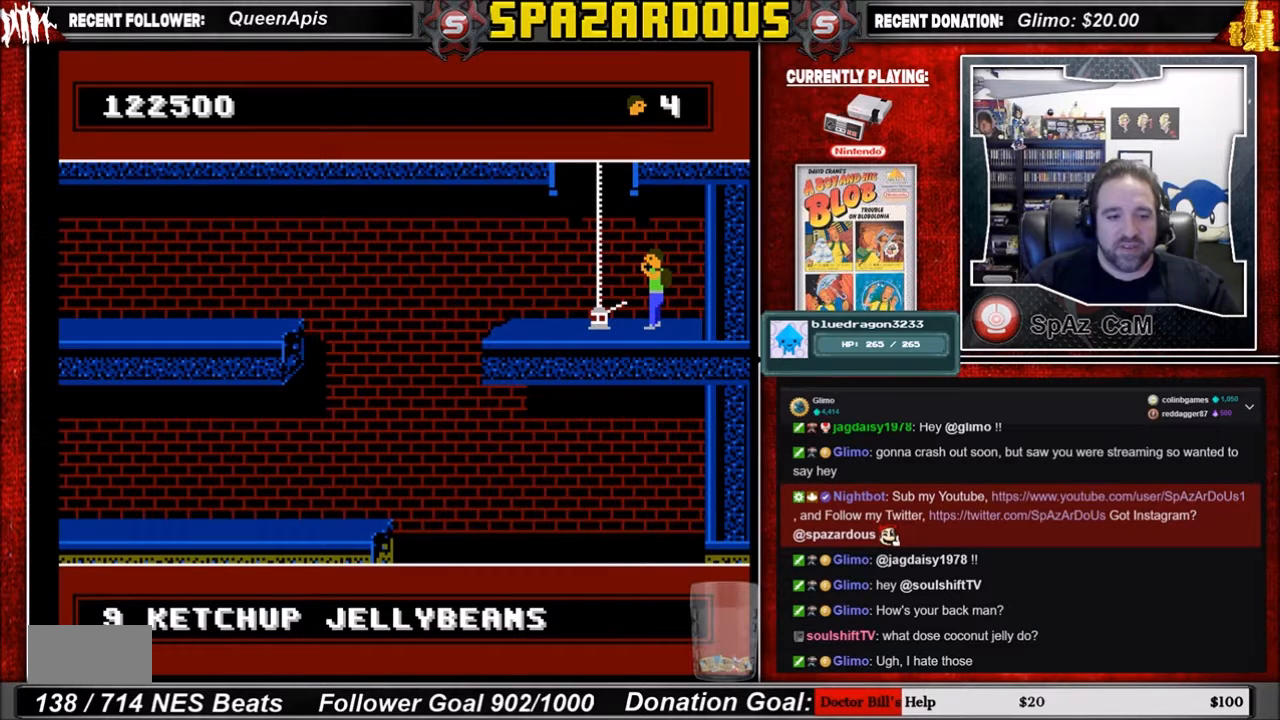
{"buttons": [], "events": []}
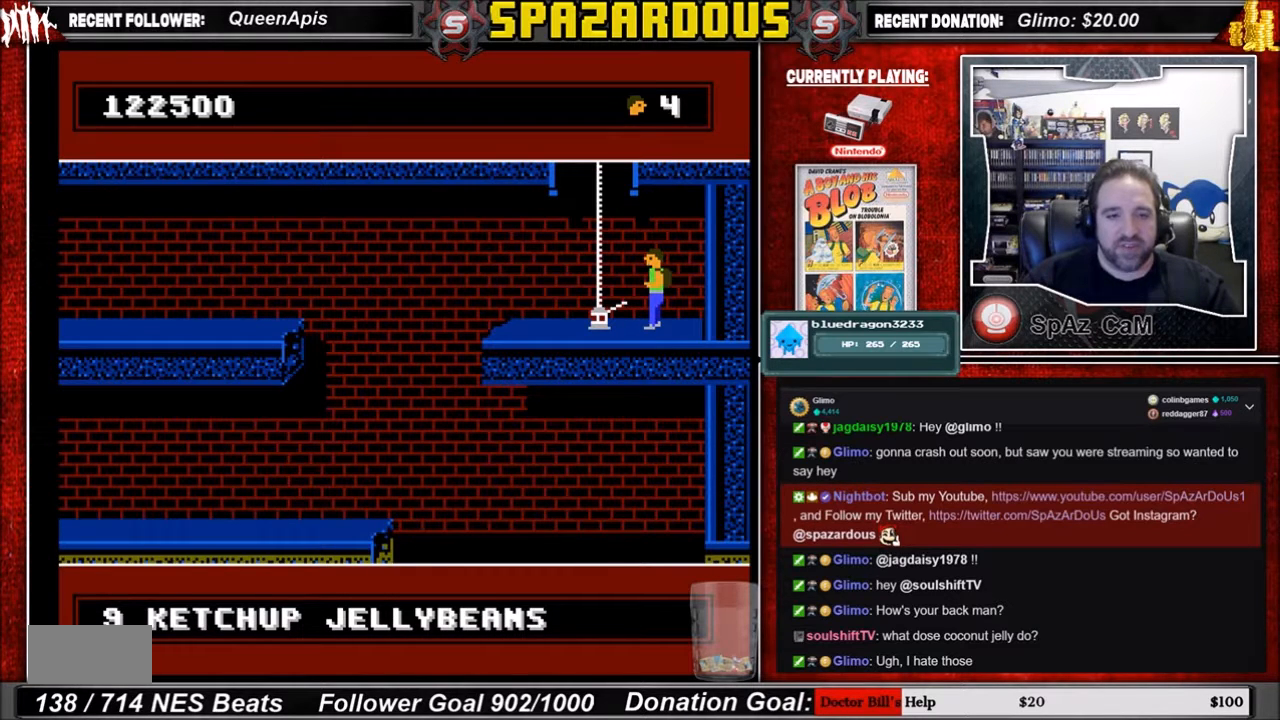
{"buttons": [], "events": []}
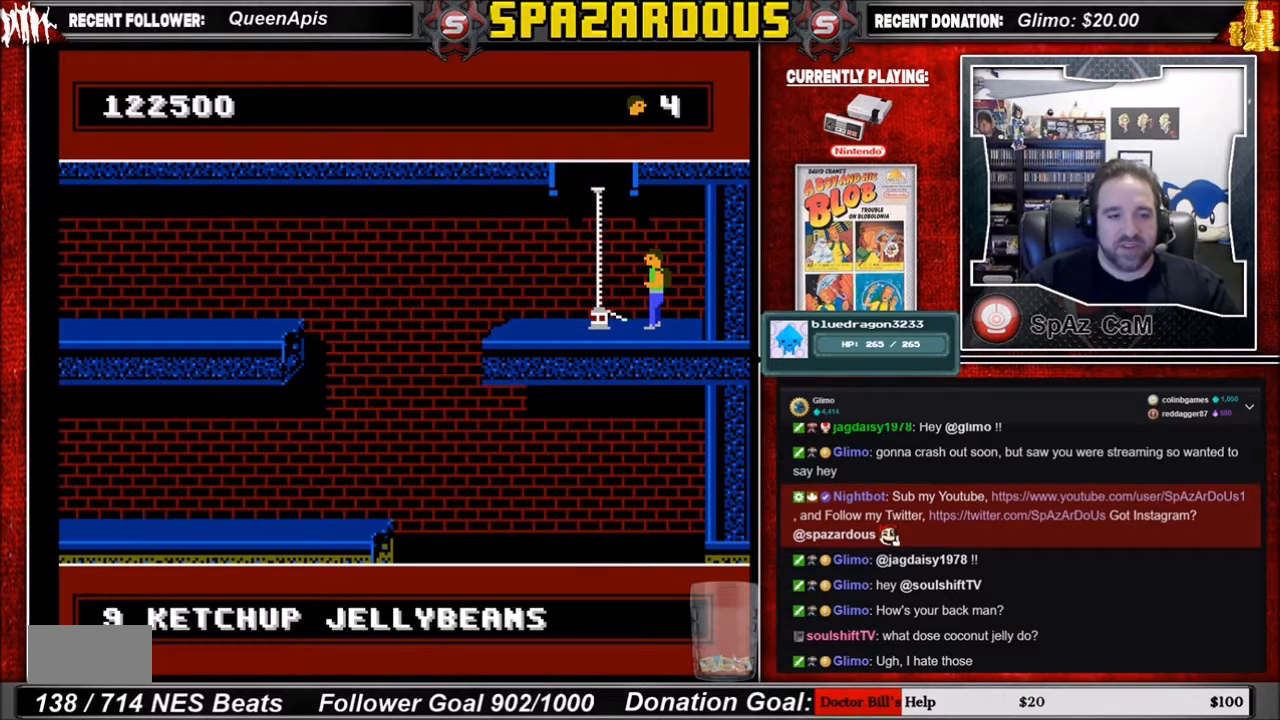
{"buttons": [], "events": [[100, "SELECT", "down"], [300, "SELECT", "up"]]}
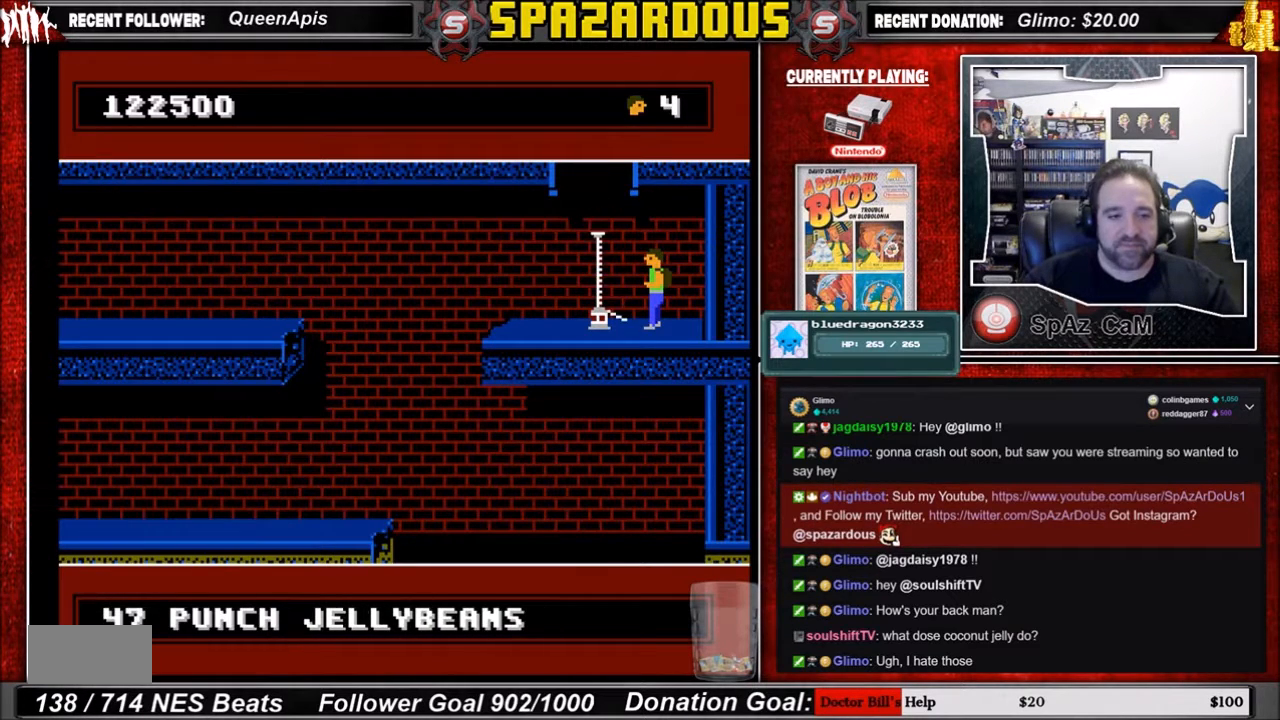
{"buttons": [], "events": [[33, "SELECT", "down"], [200, "SELECT", "up"]]}
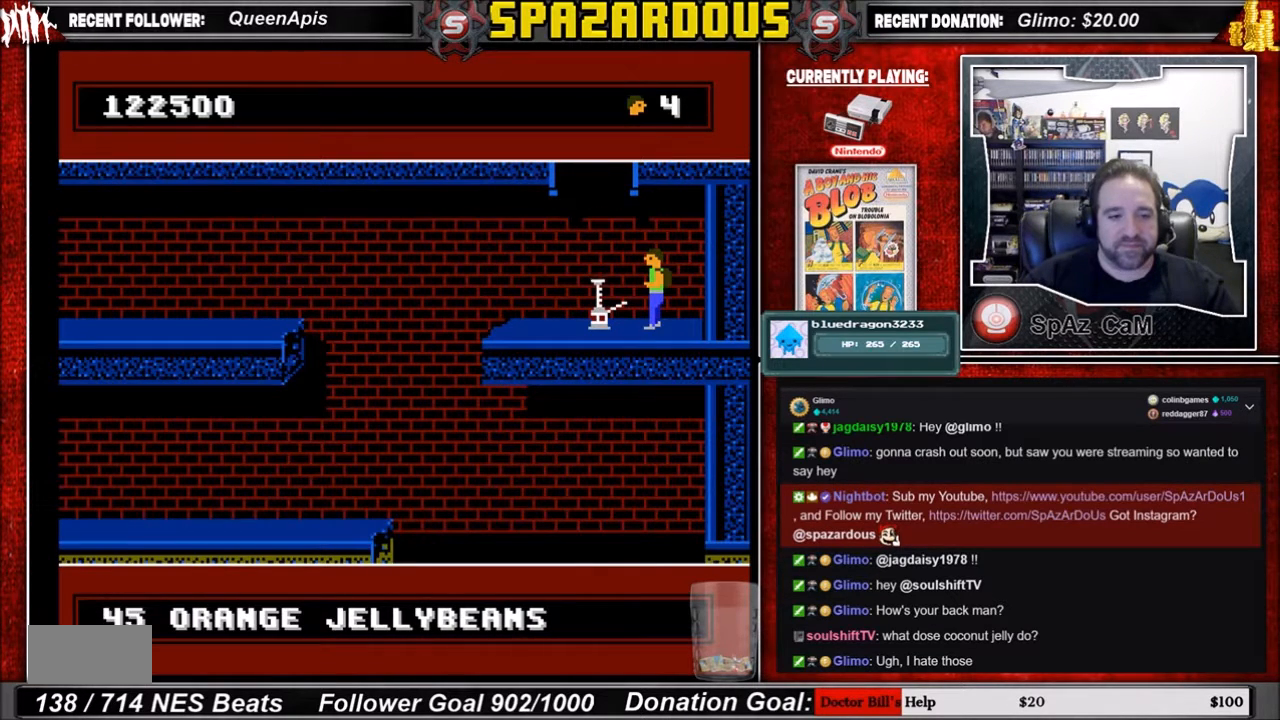
{"buttons": [], "events": [[133, "SELECT", "down"], [300, "SELECT", "up"]]}
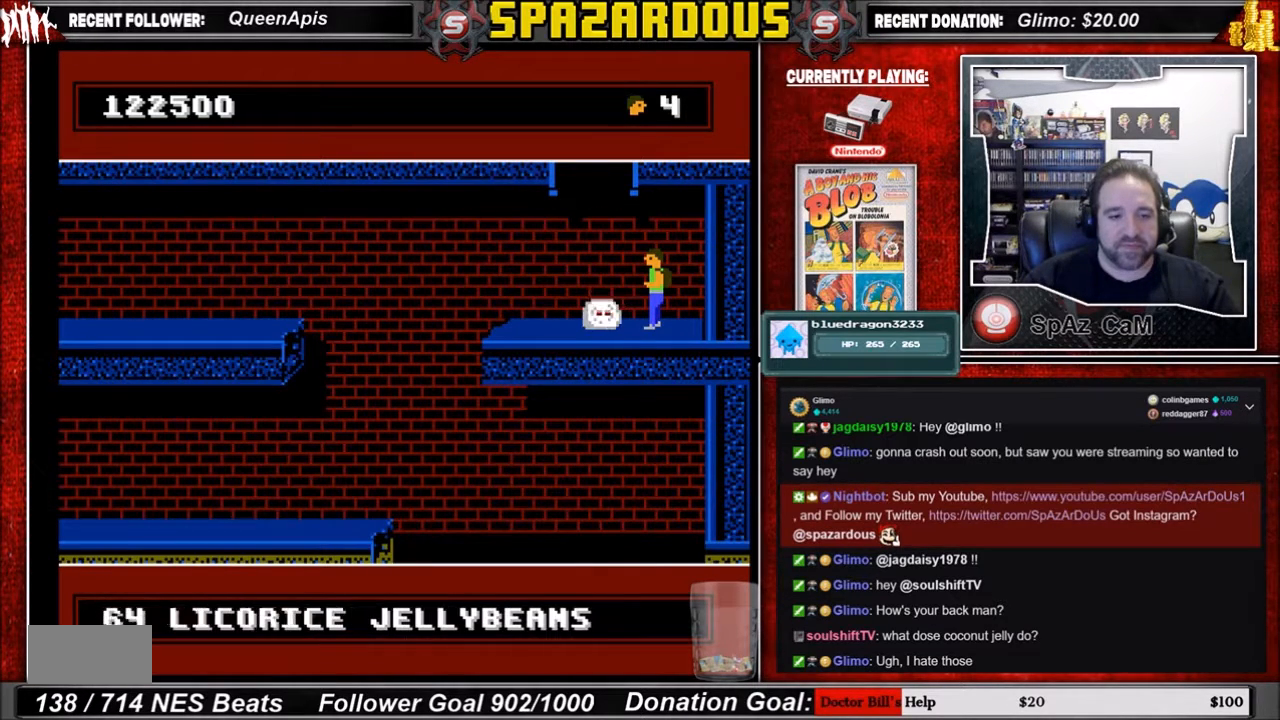
{"buttons": [], "events": []}
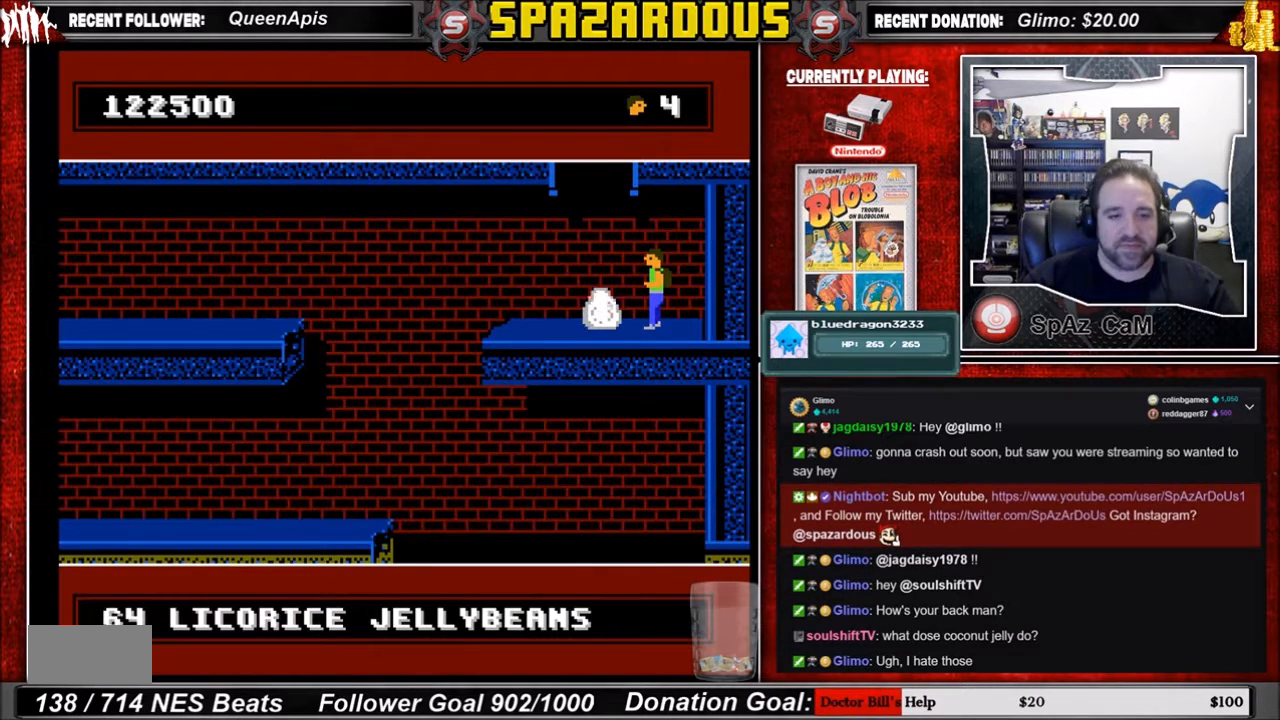
{"buttons": [], "events": []}
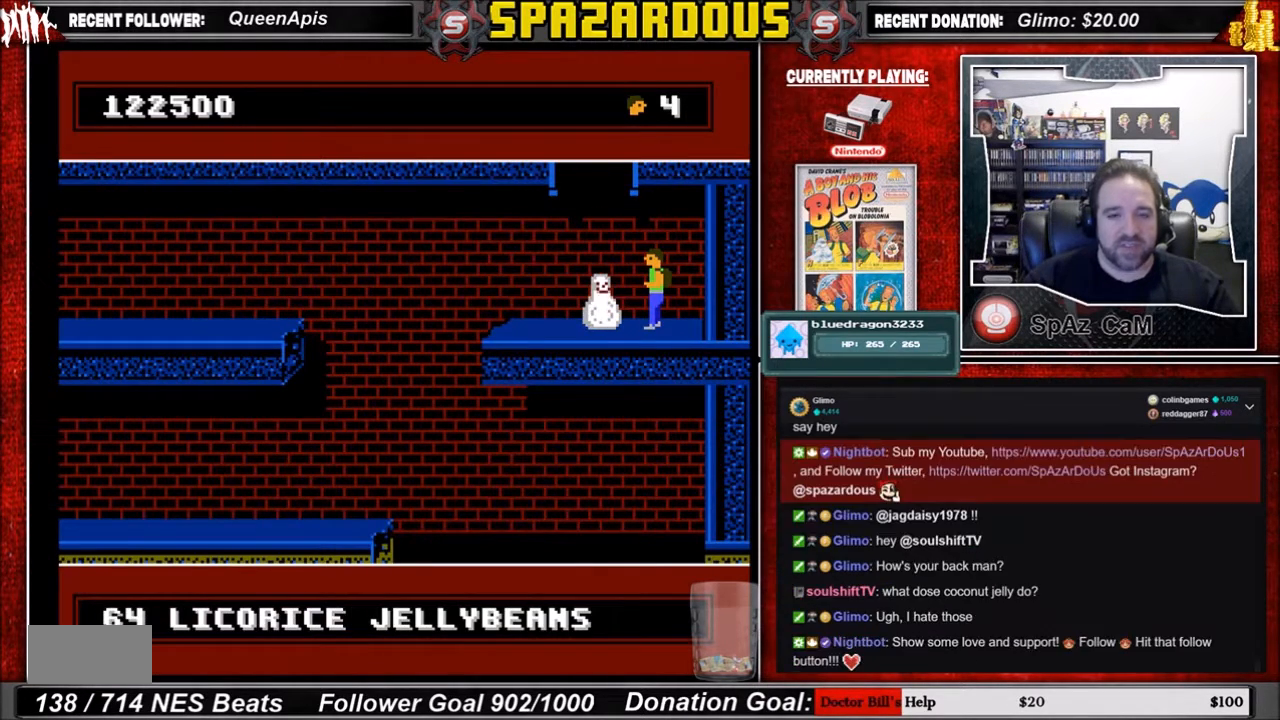
{"buttons": [], "events": []}
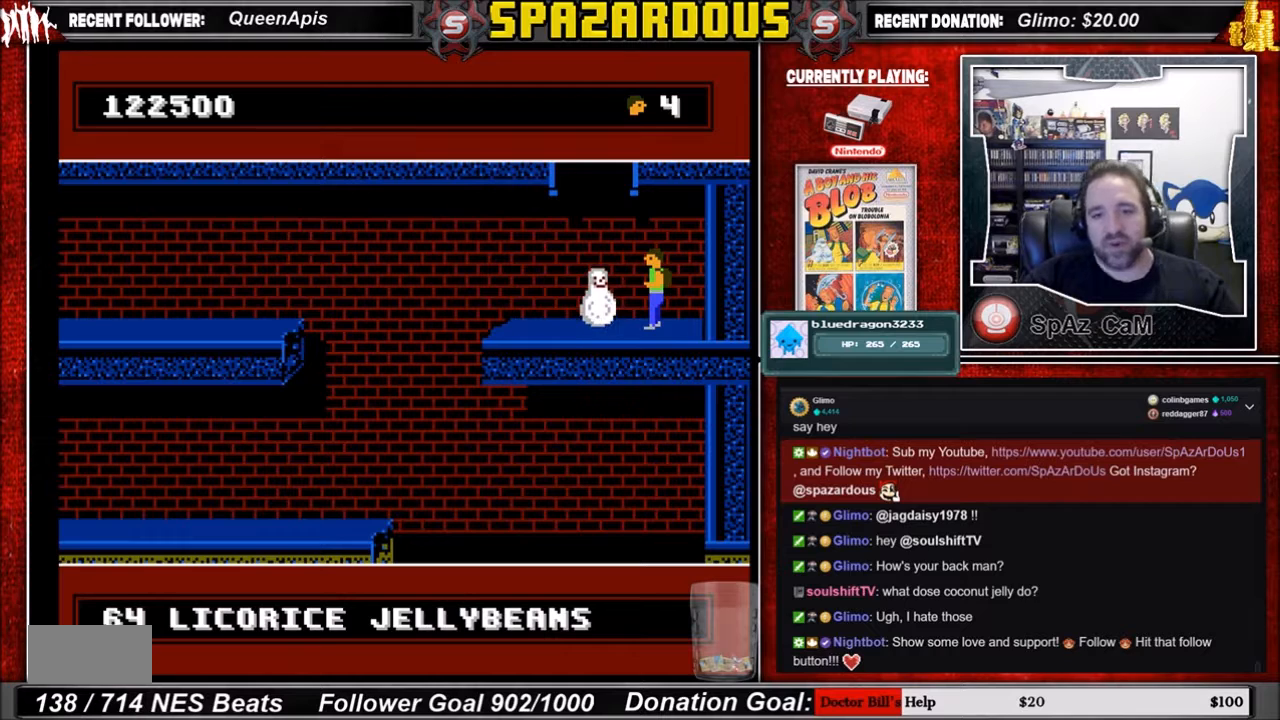
{"buttons": [], "events": [[267, "A", "down"], [433, "A", "up"]]}
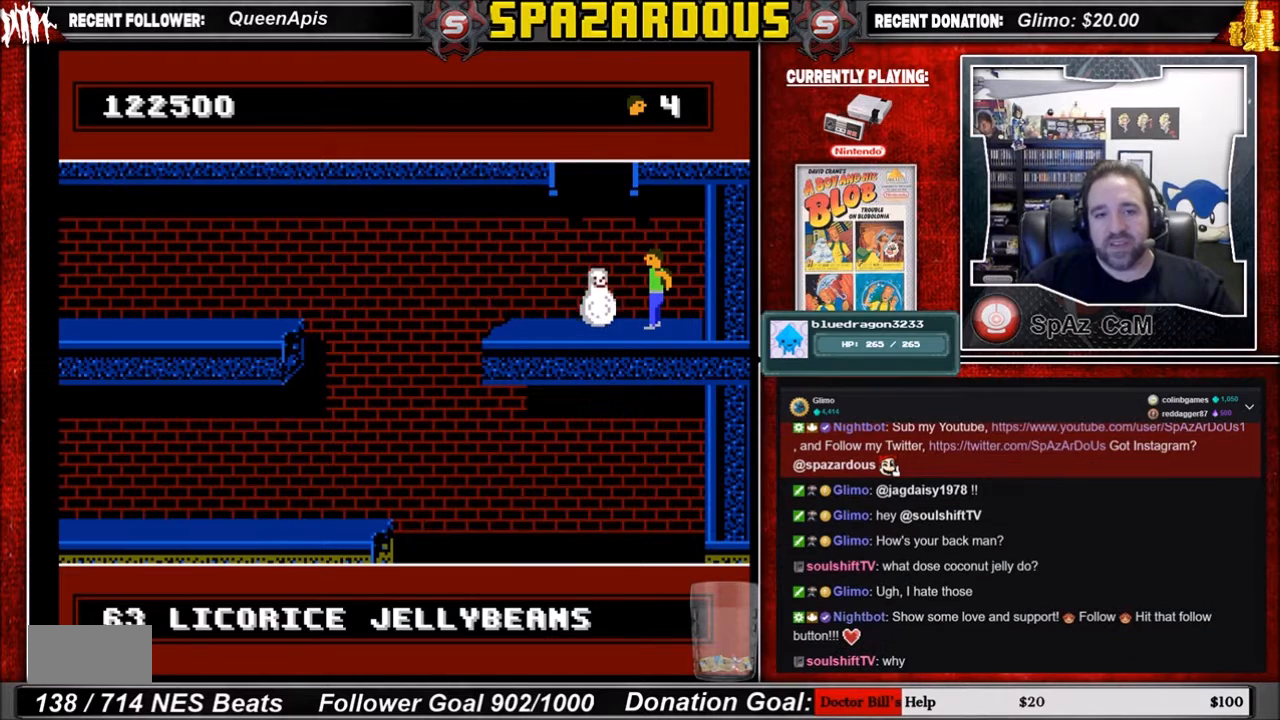
{"buttons": [], "events": []}
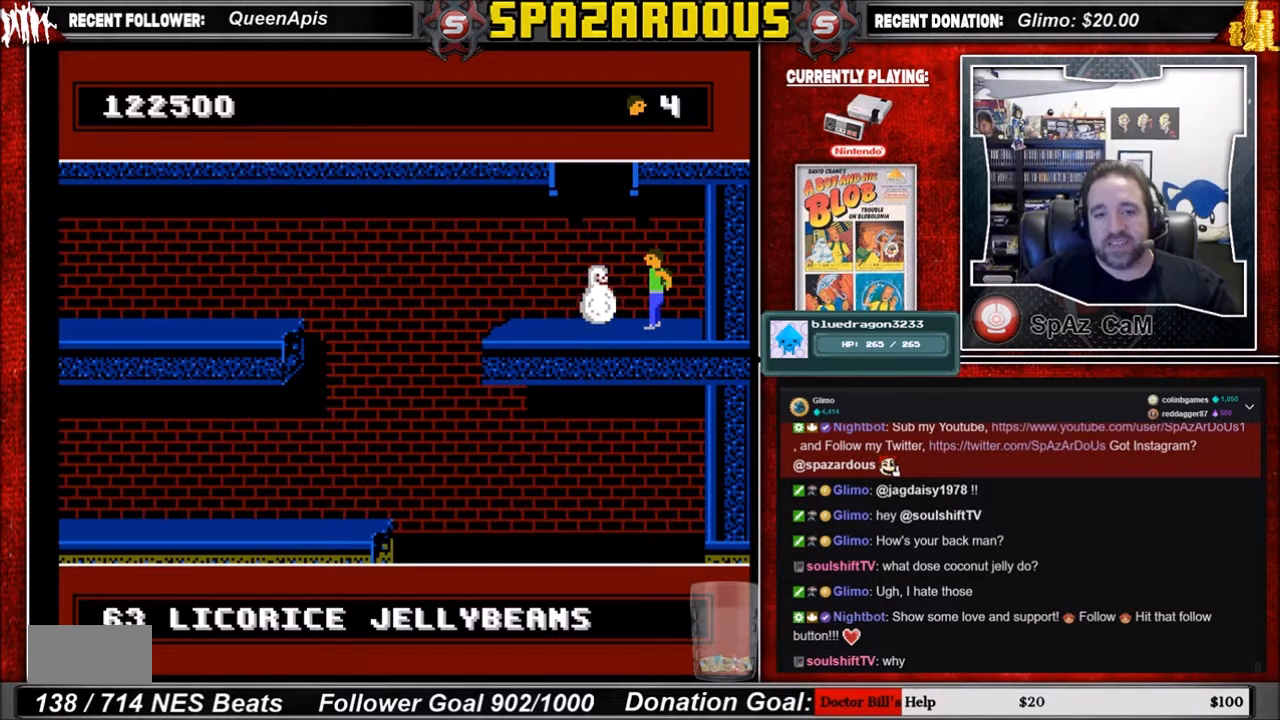
{"buttons": [], "events": []}
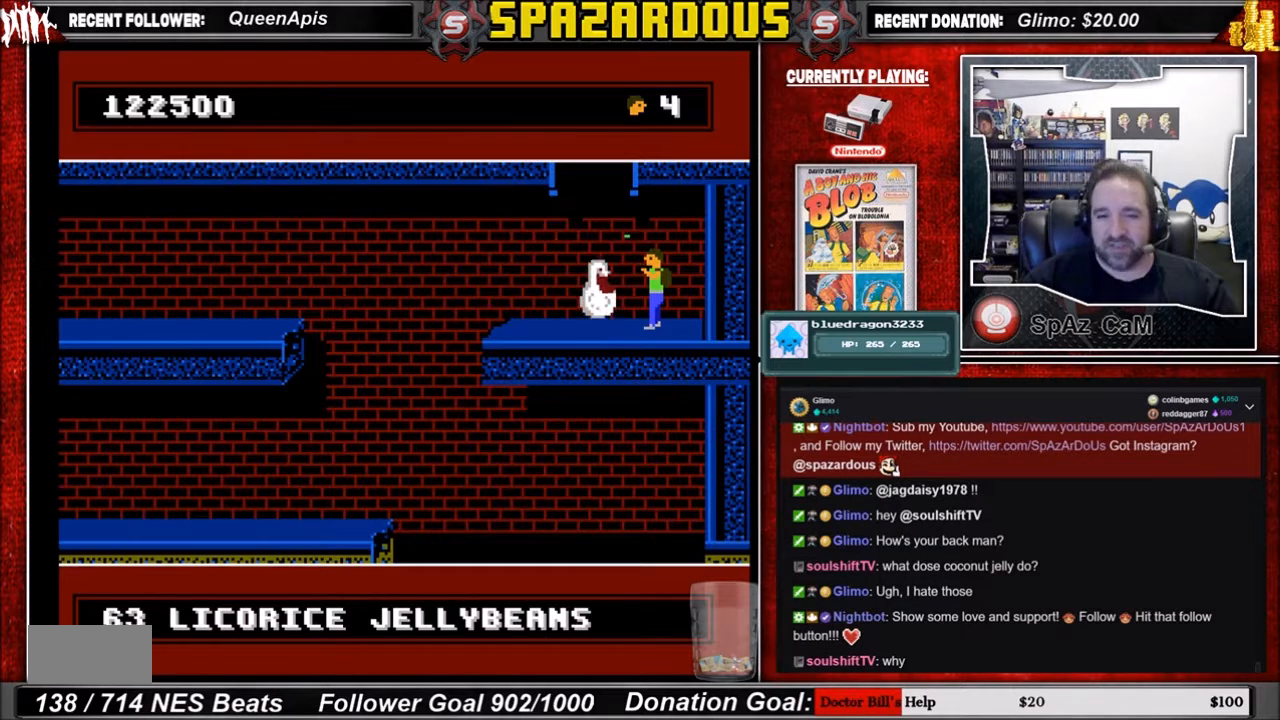
{"buttons": [], "events": []}
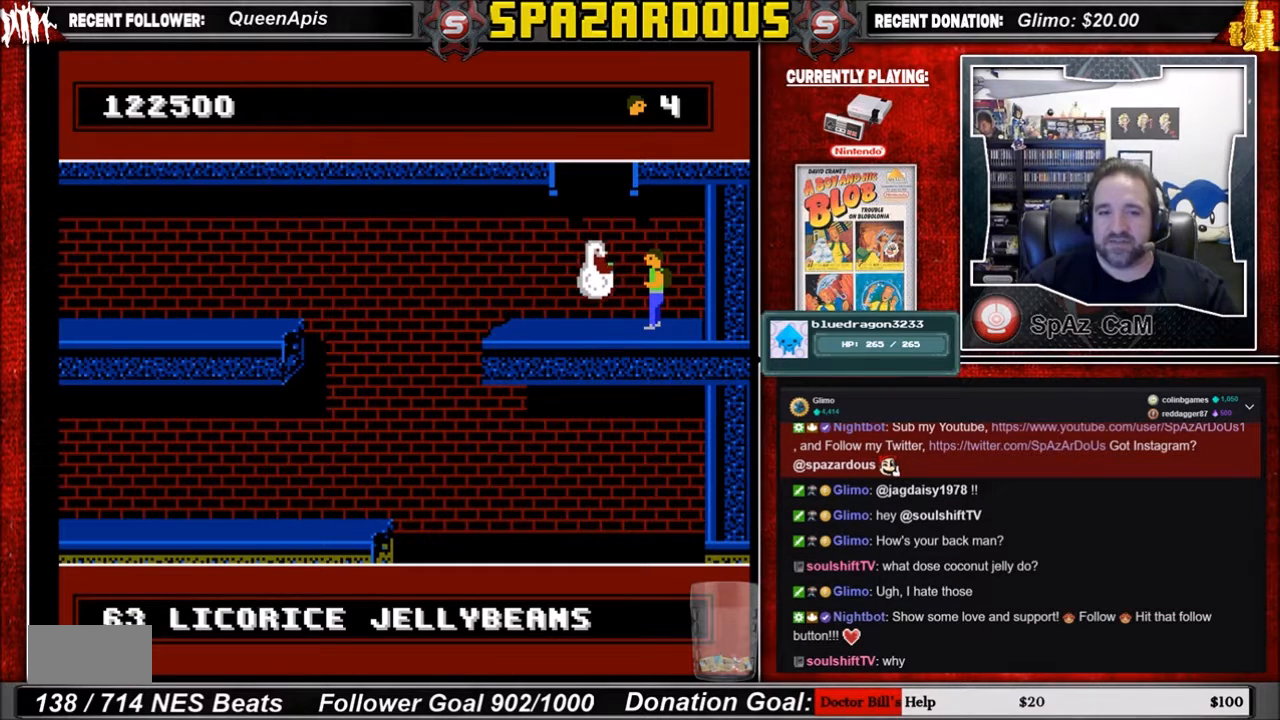
{"buttons": [], "events": []}
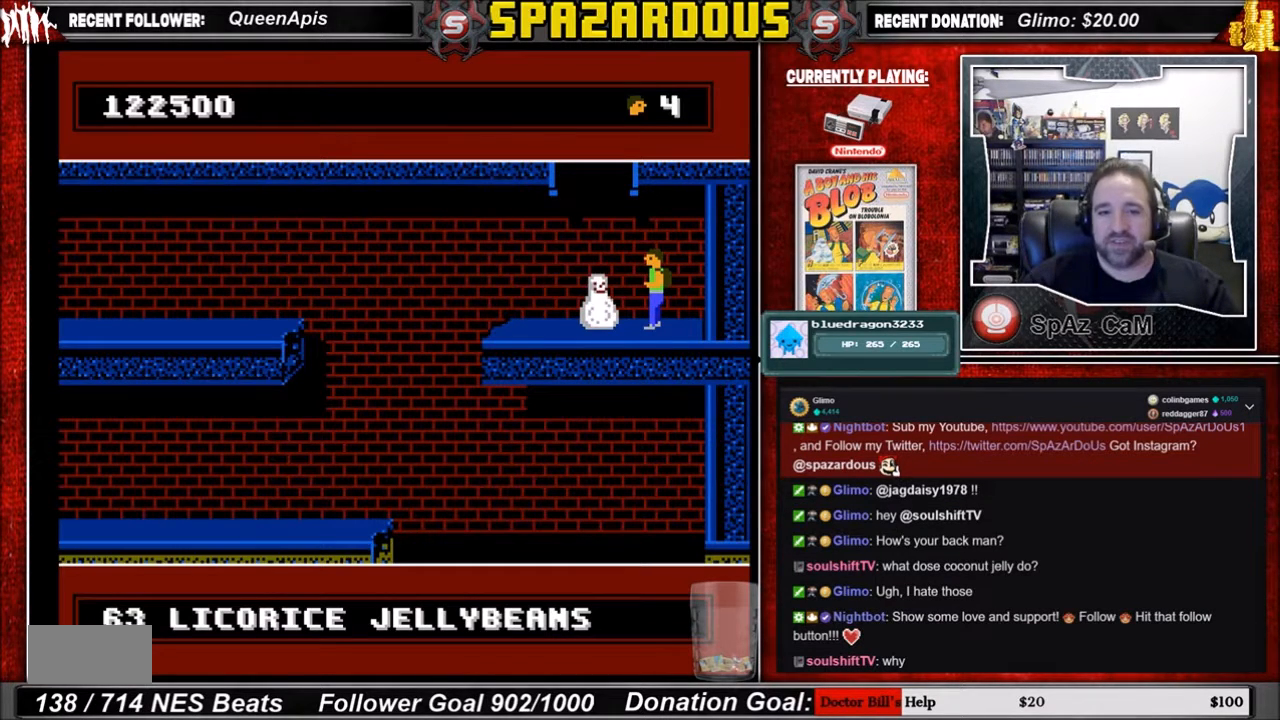
{"buttons": [], "events": []}
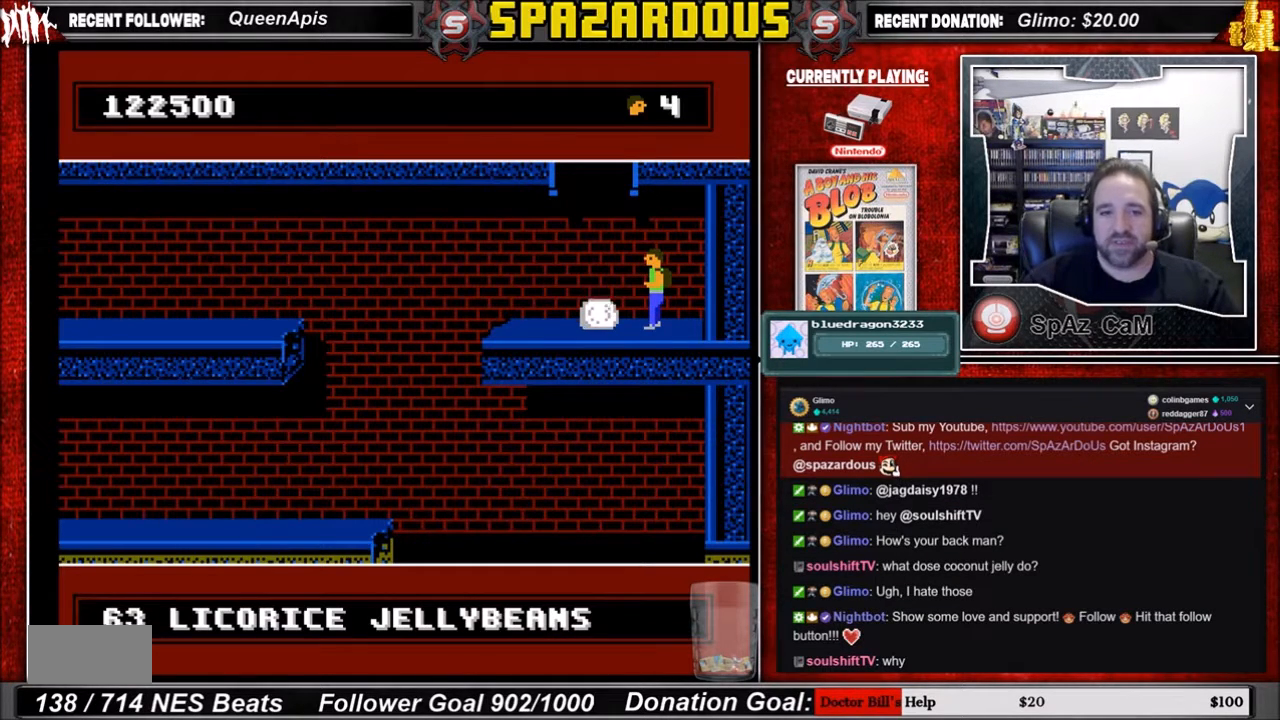
{"buttons": [], "events": []}
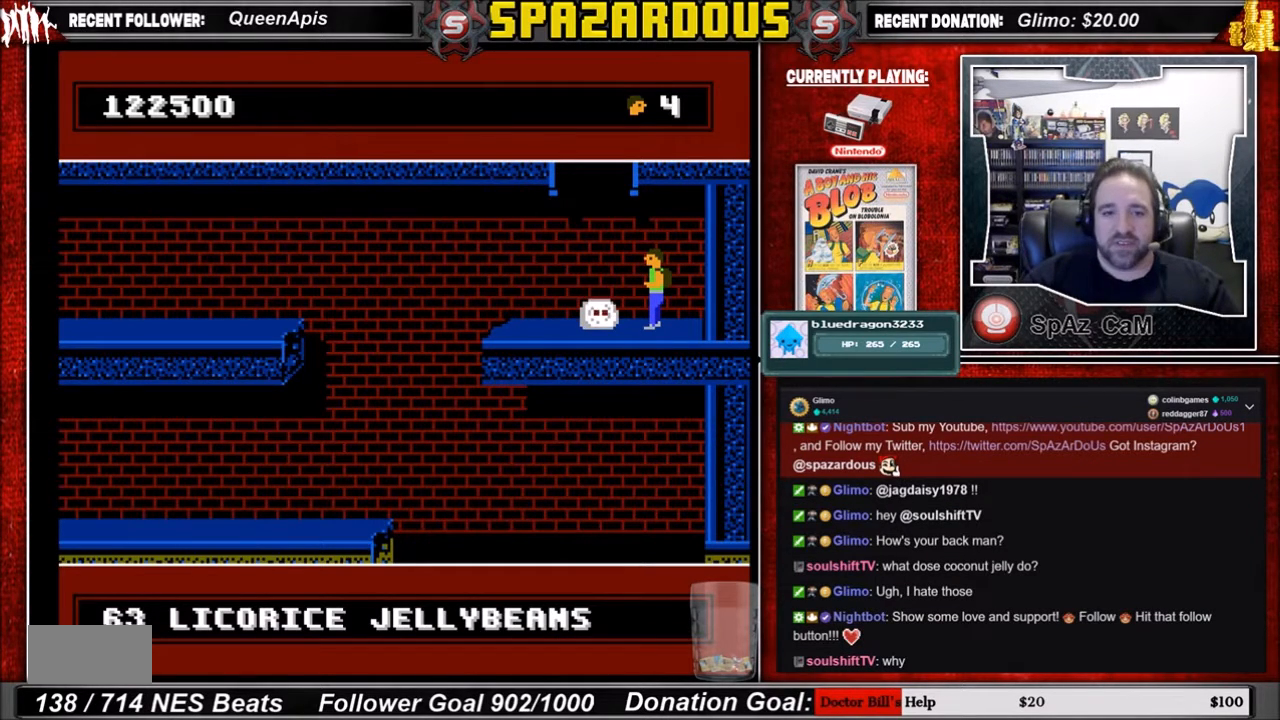
{"buttons": [], "events": []}
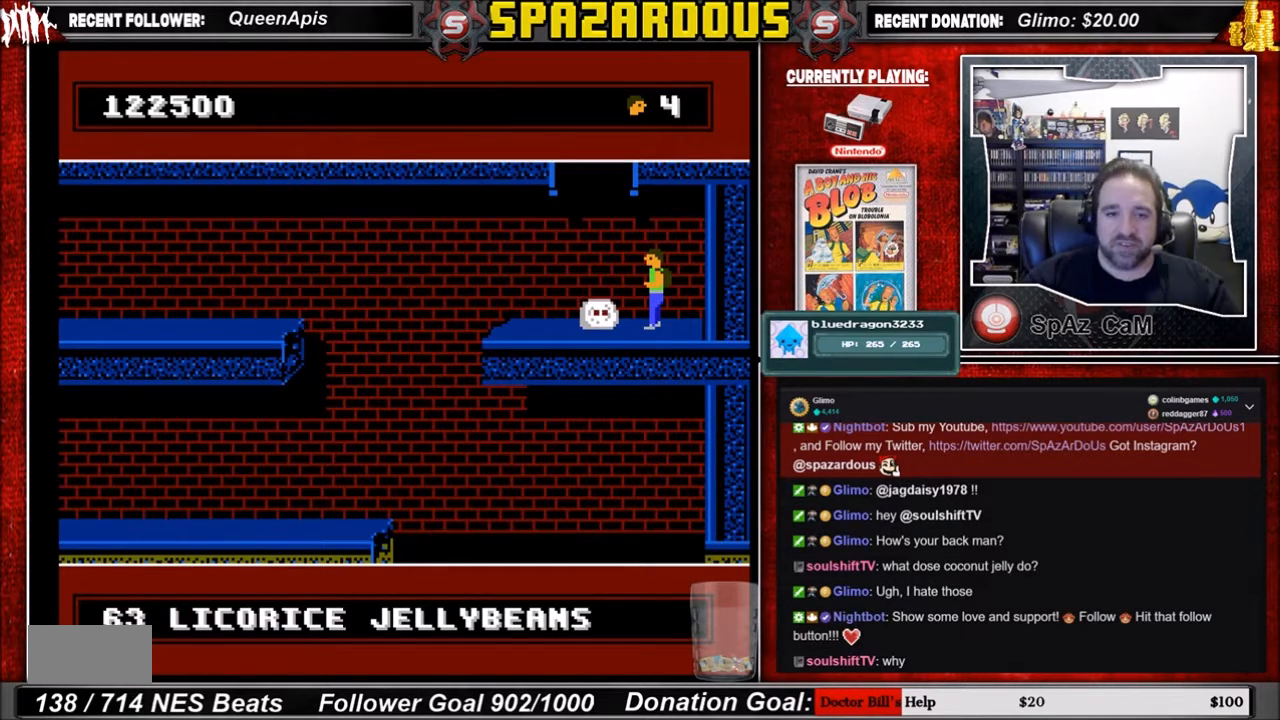
{"buttons": [], "events": []}
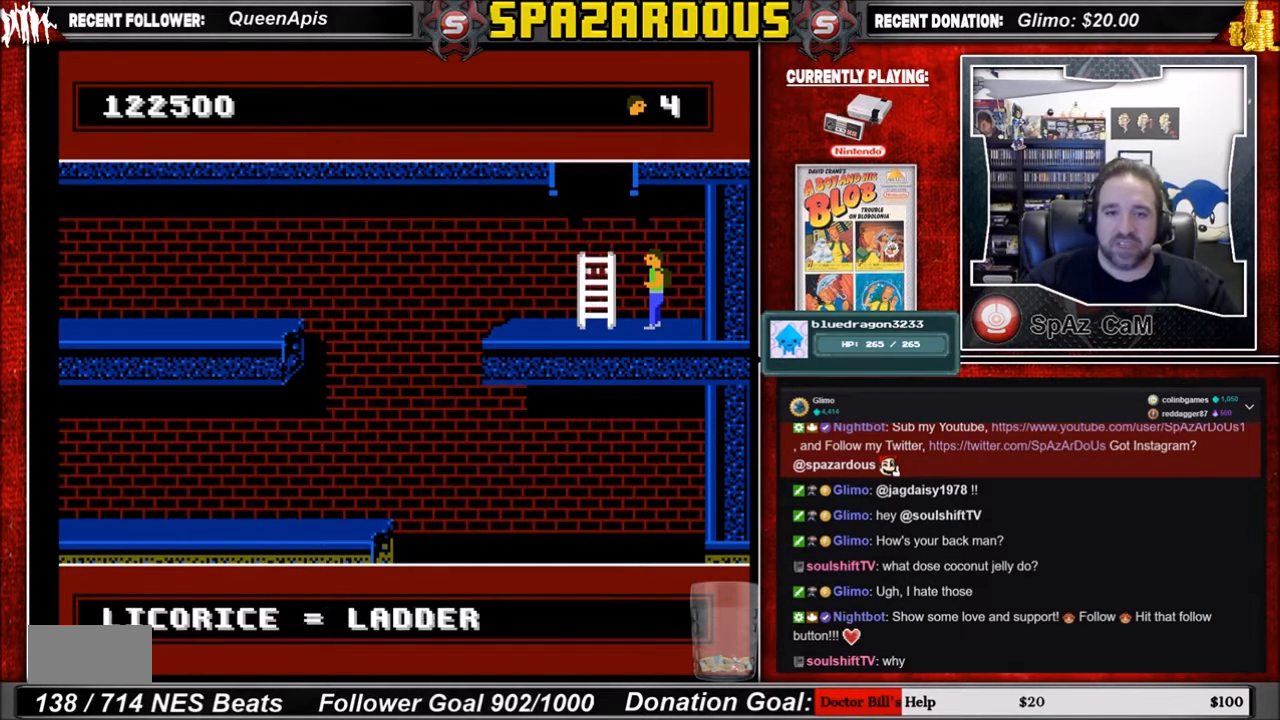
{"buttons": ["DPAD_LEFT"], "events": [[334, "DPAD_LEFT", "down"]]}
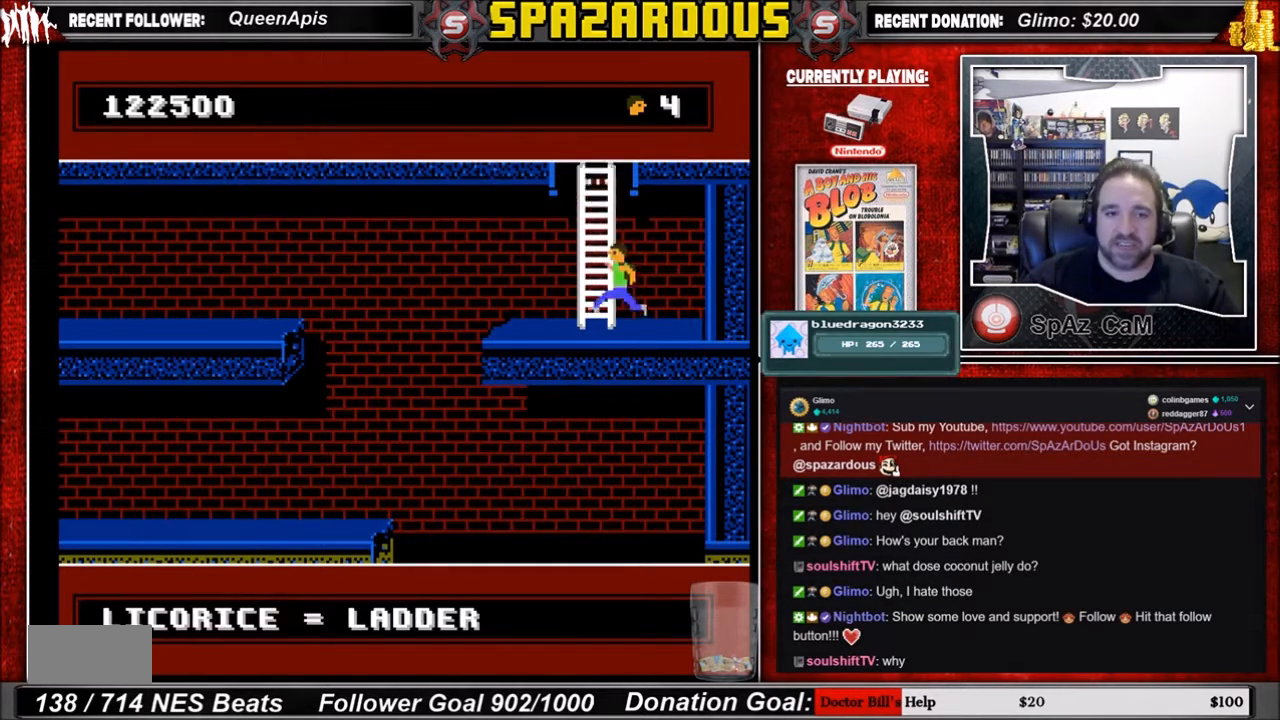
{"buttons": ["DPAD_UP"], "events": [[33, "DPAD_LEFT", "up"], [166, "DPAD_UP", "down"]]}
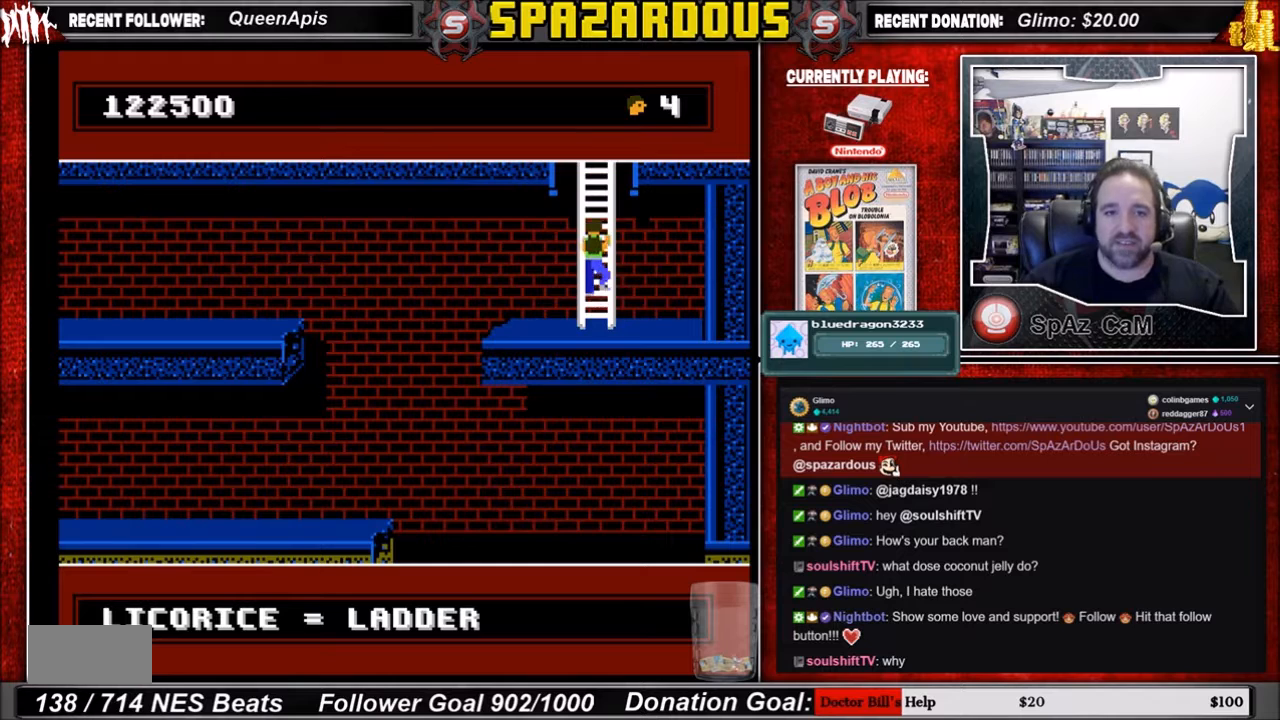
{"buttons": ["DPAD_UP"], "events": []}
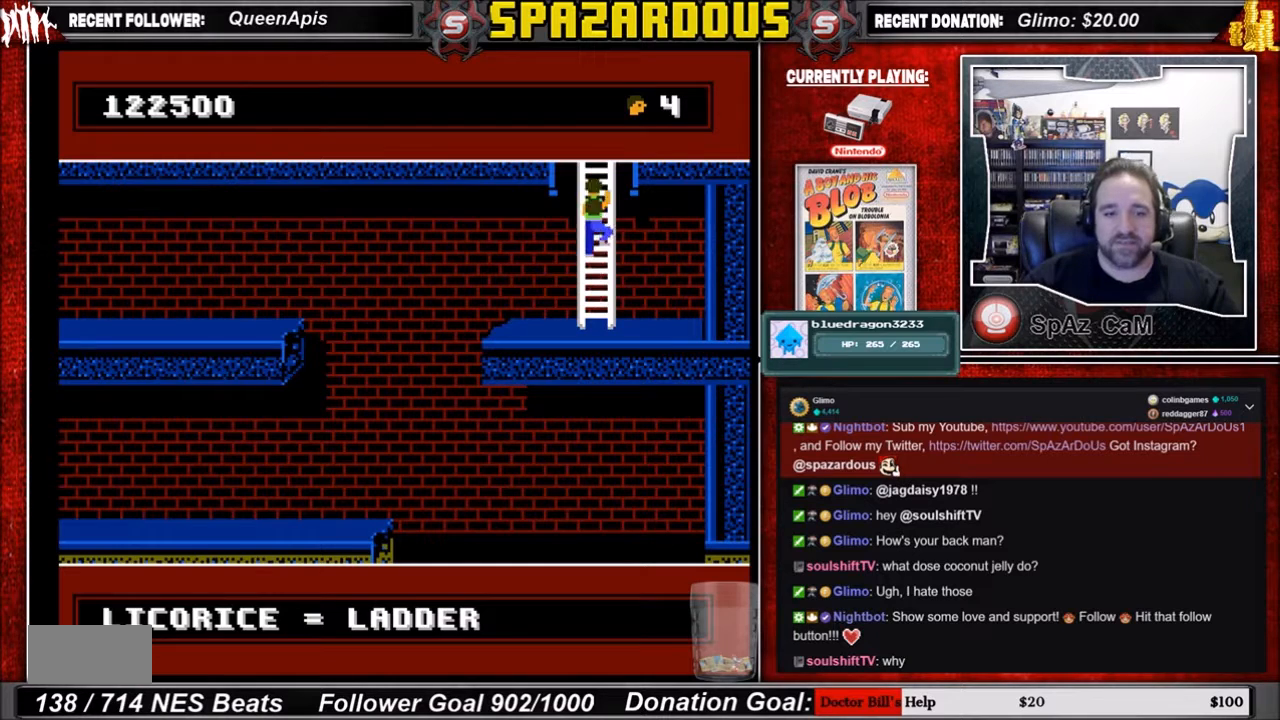
{"buttons": ["DPAD_UP"], "events": []}
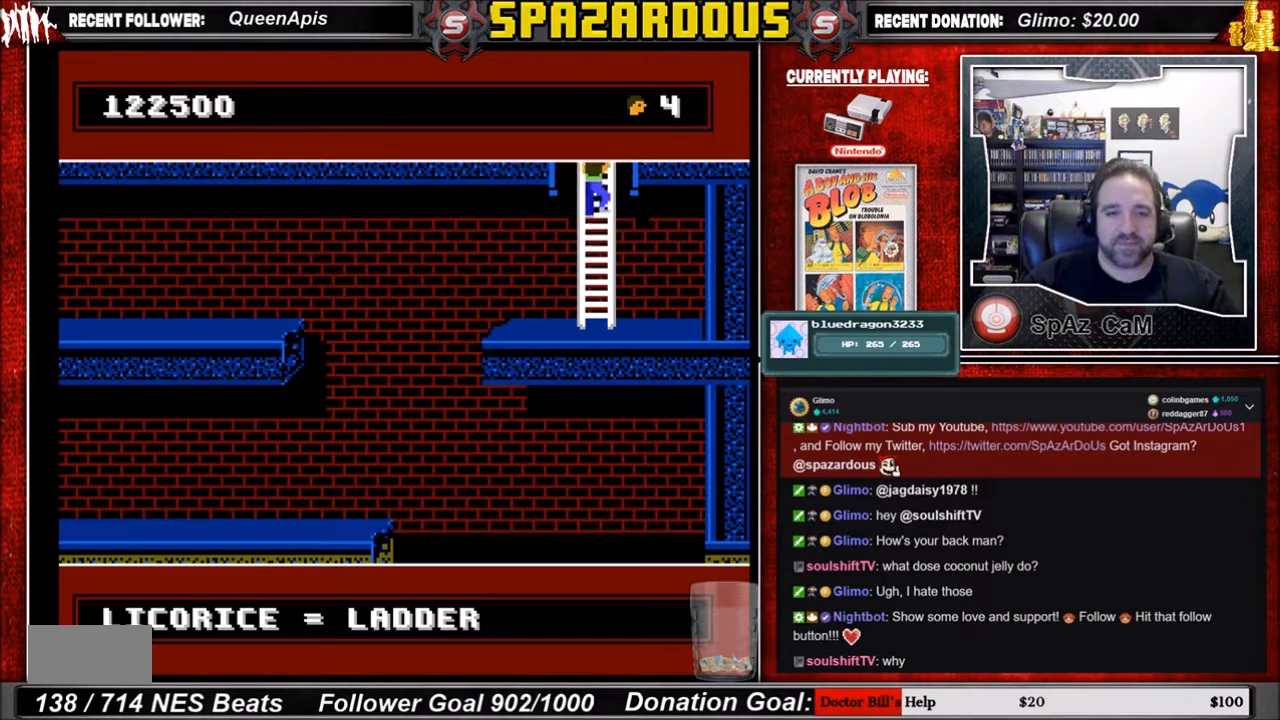
{"buttons": ["DPAD_UP"], "events": []}
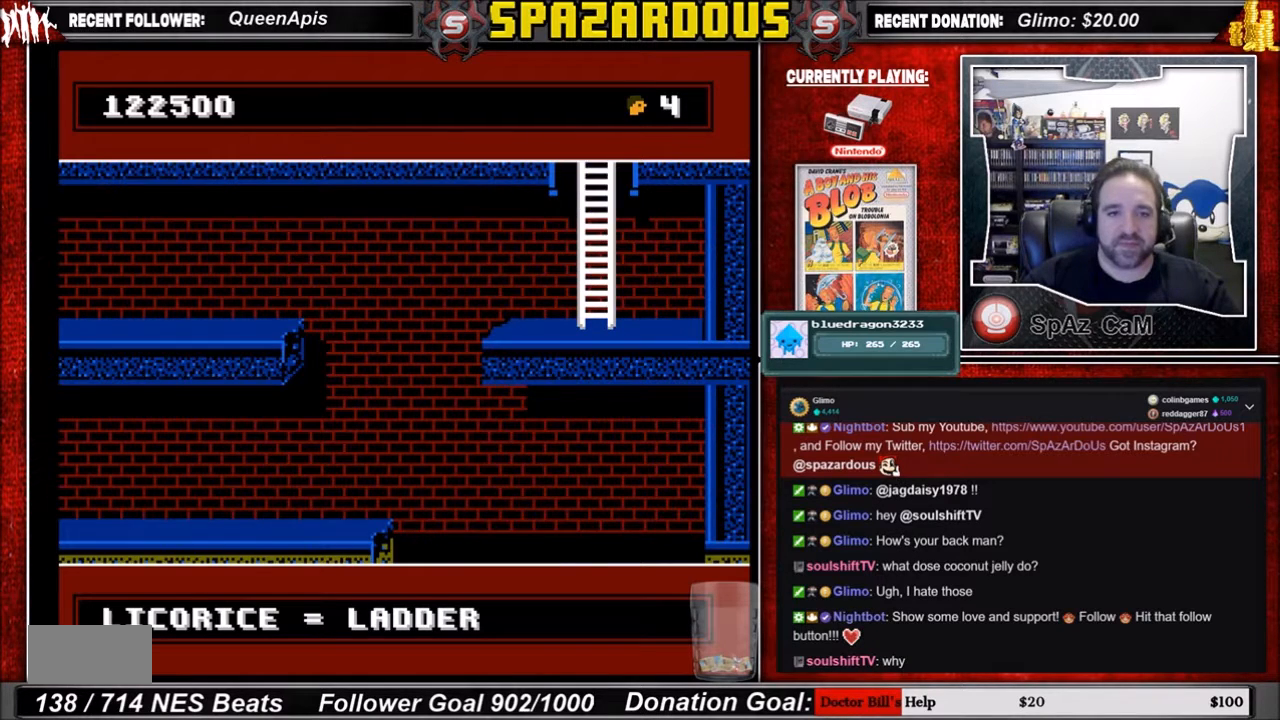
{"buttons": ["DPAD_UP"], "events": []}
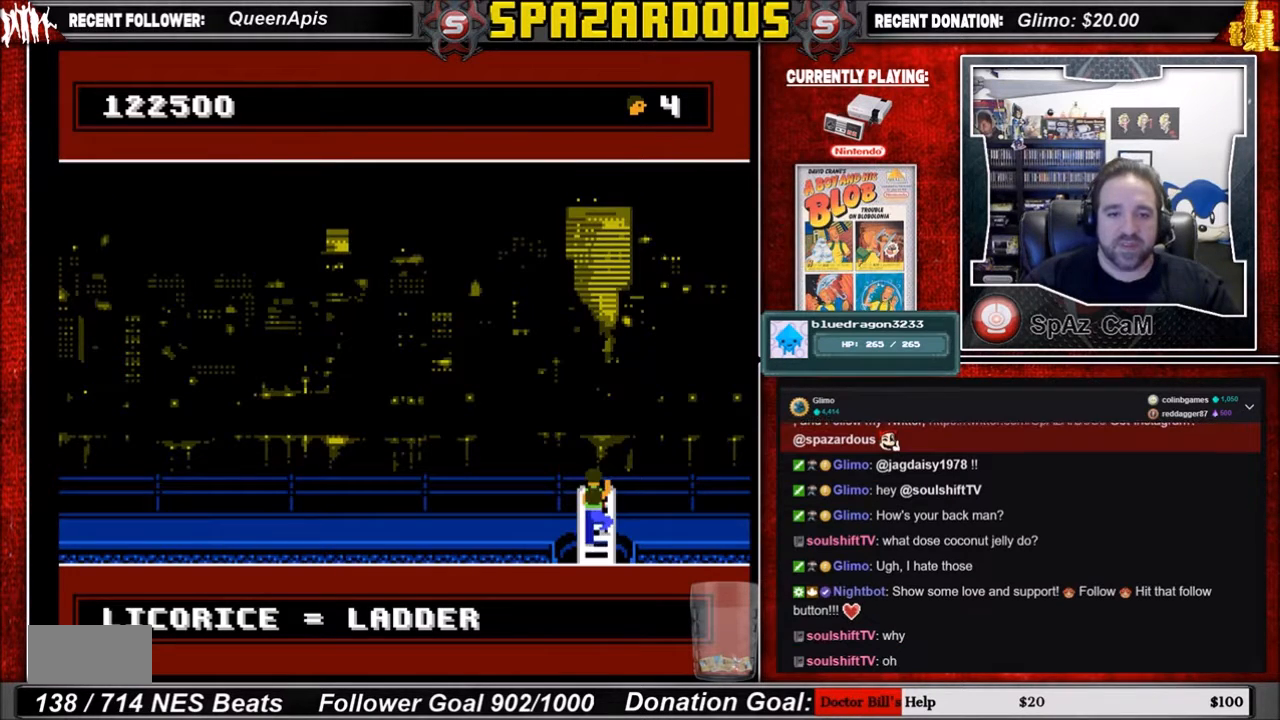
{"buttons": ["DPAD_RIGHT"], "events": [[67, "DPAD_UP", "up"], [300, "DPAD_RIGHT", "down"]]}